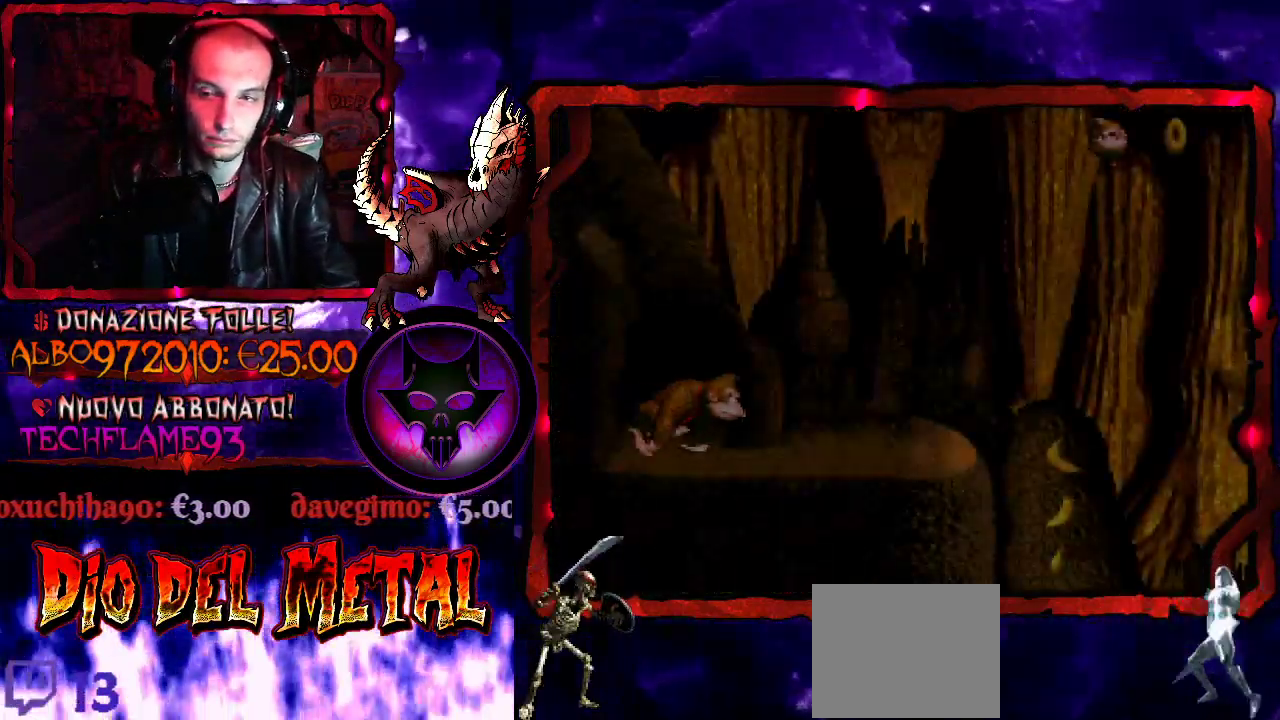
Gameplay with a controller (Xbox layout); each line is a JSON object with the inputs held at the frame after it. "events" lists button and stick changes between this image and that frame as [ms after this image, input, new state], when the widget could be followed in between. Not read: L1 L3 R1 R3 left_stick right_stick.
{"buttons": ["DPAD_RIGHT"], "events": [[467, "DPAD_RIGHT", "down"]]}
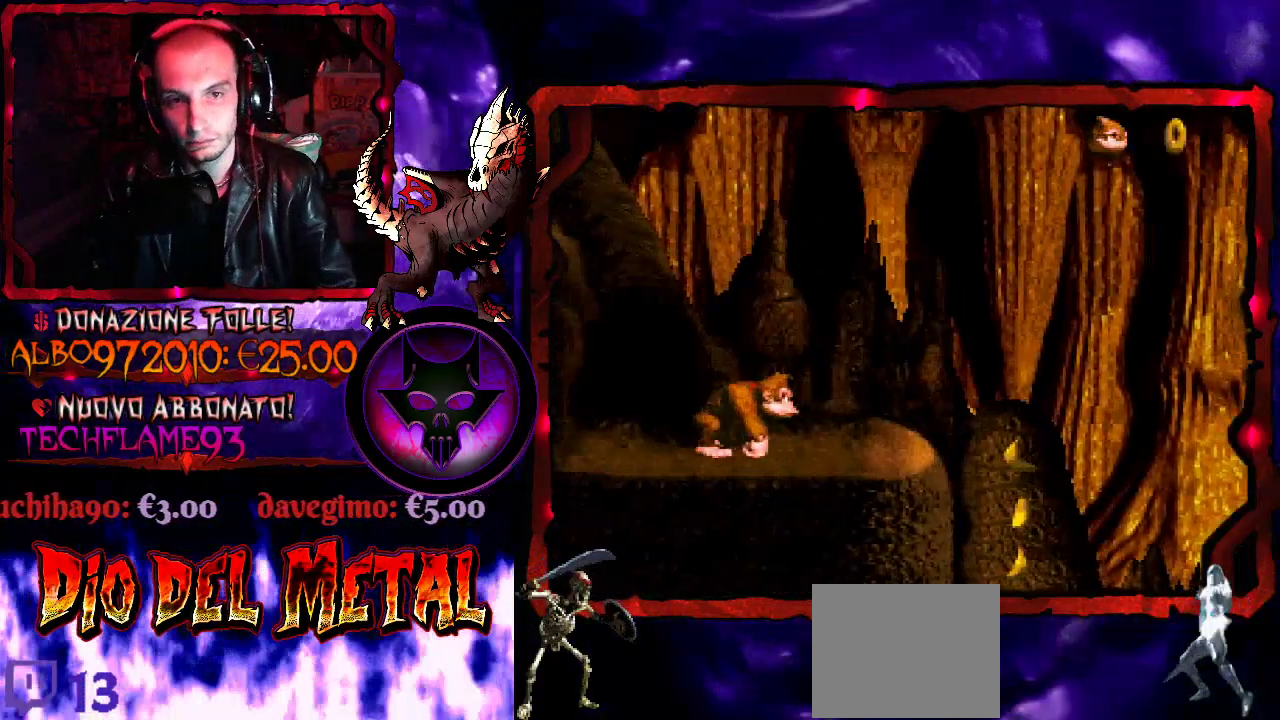
{"buttons": ["DPAD_RIGHT"], "events": [[200, "B", "down"], [367, "B", "up"]]}
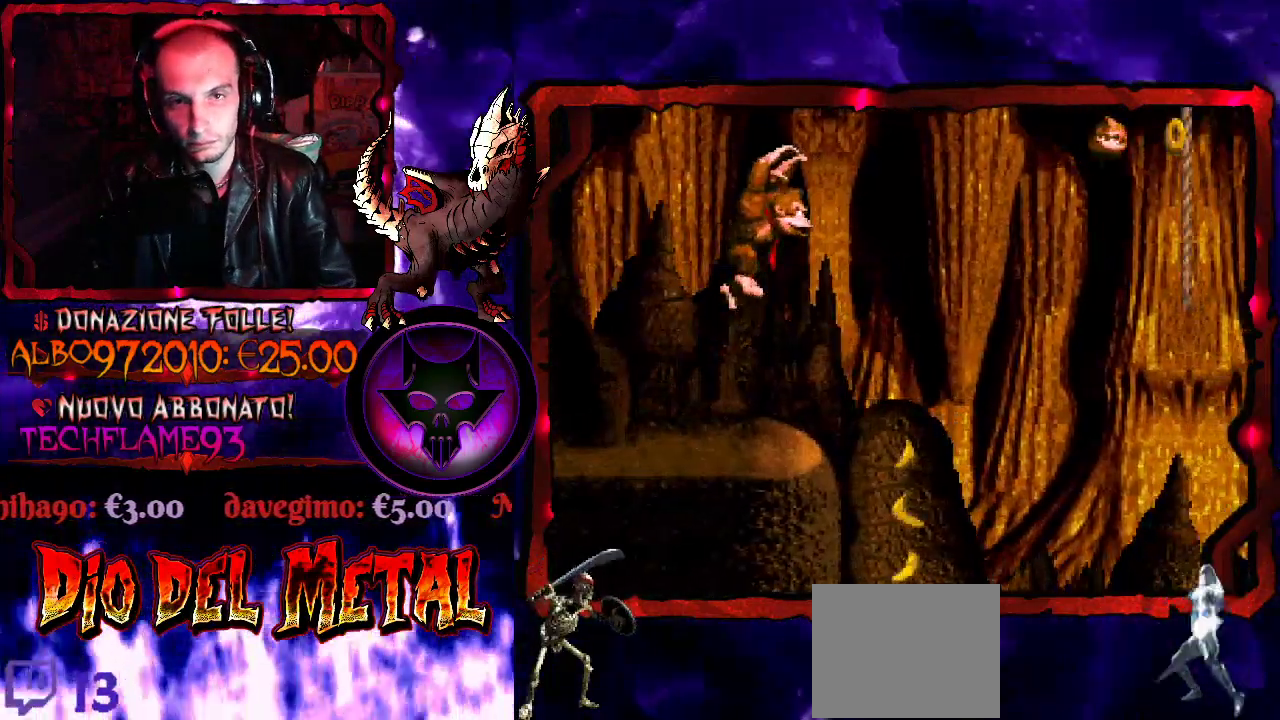
{"buttons": [], "events": [[300, "DPAD_RIGHT", "up"]]}
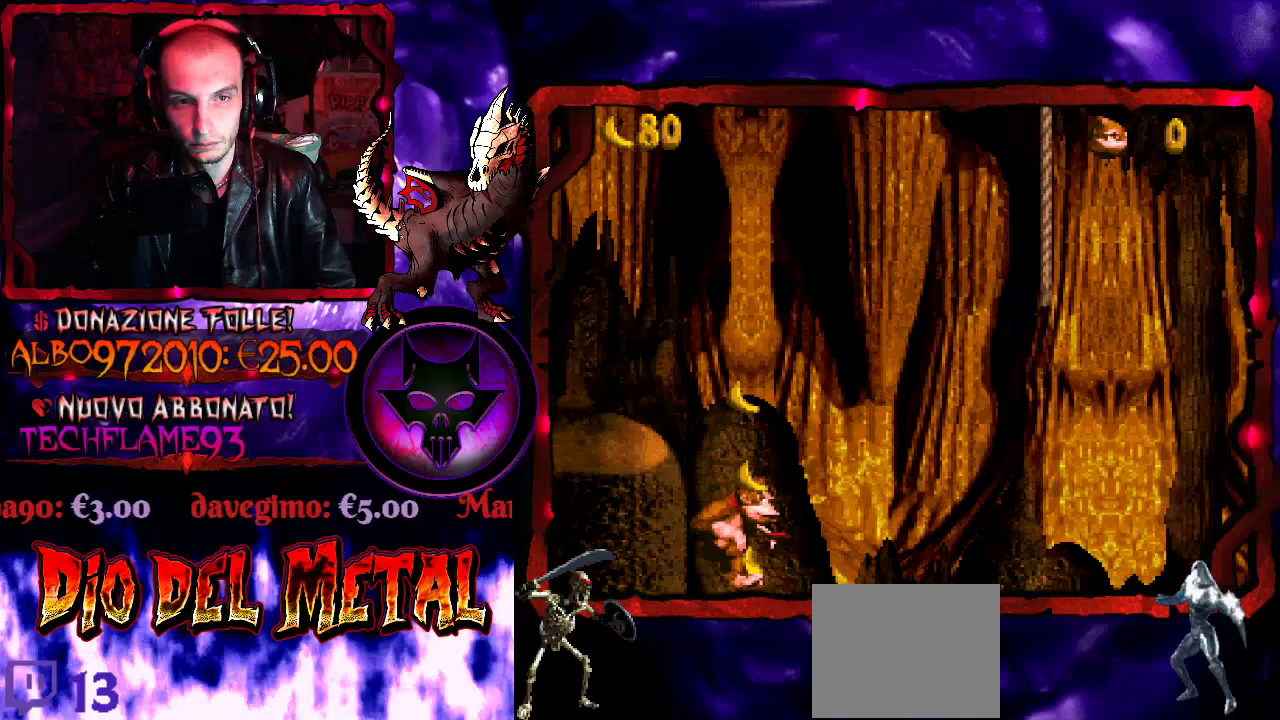
{"buttons": [], "events": []}
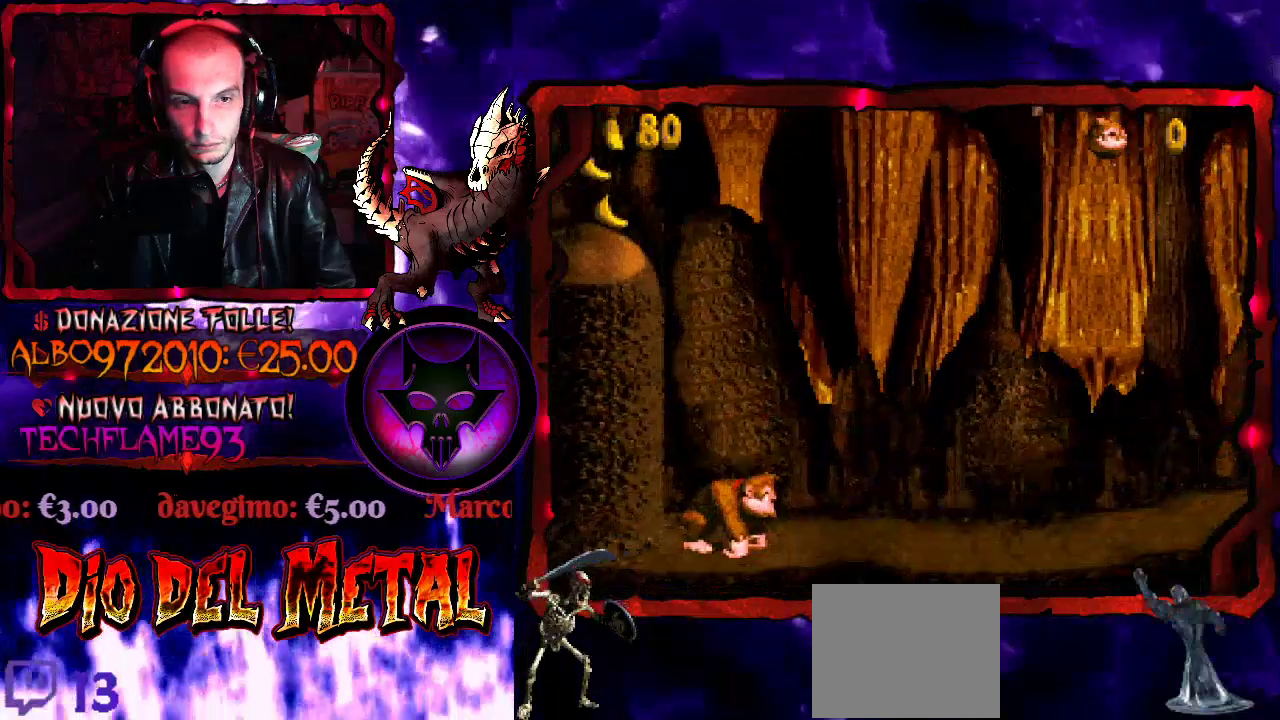
{"buttons": ["Y", "DPAD_RIGHT"], "events": [[167, "DPAD_RIGHT", "down"], [200, "Y", "down"]]}
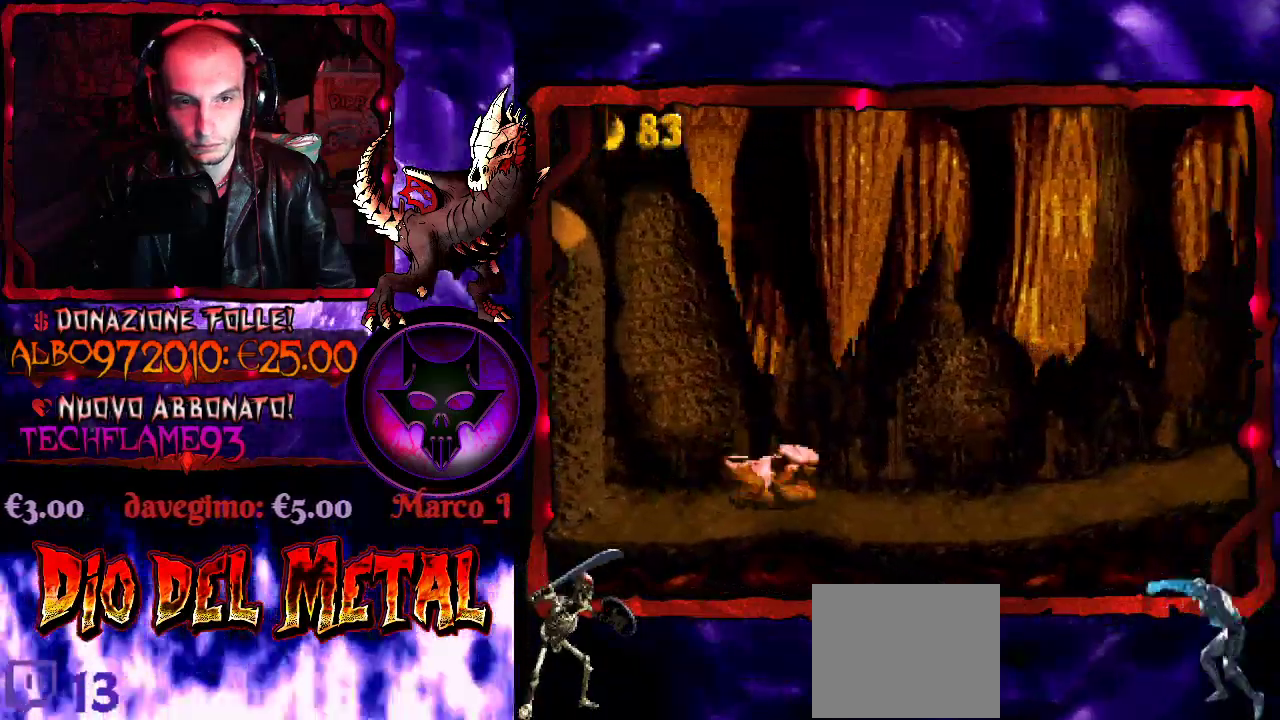
{"buttons": ["Y"], "events": [[367, "DPAD_RIGHT", "up"]]}
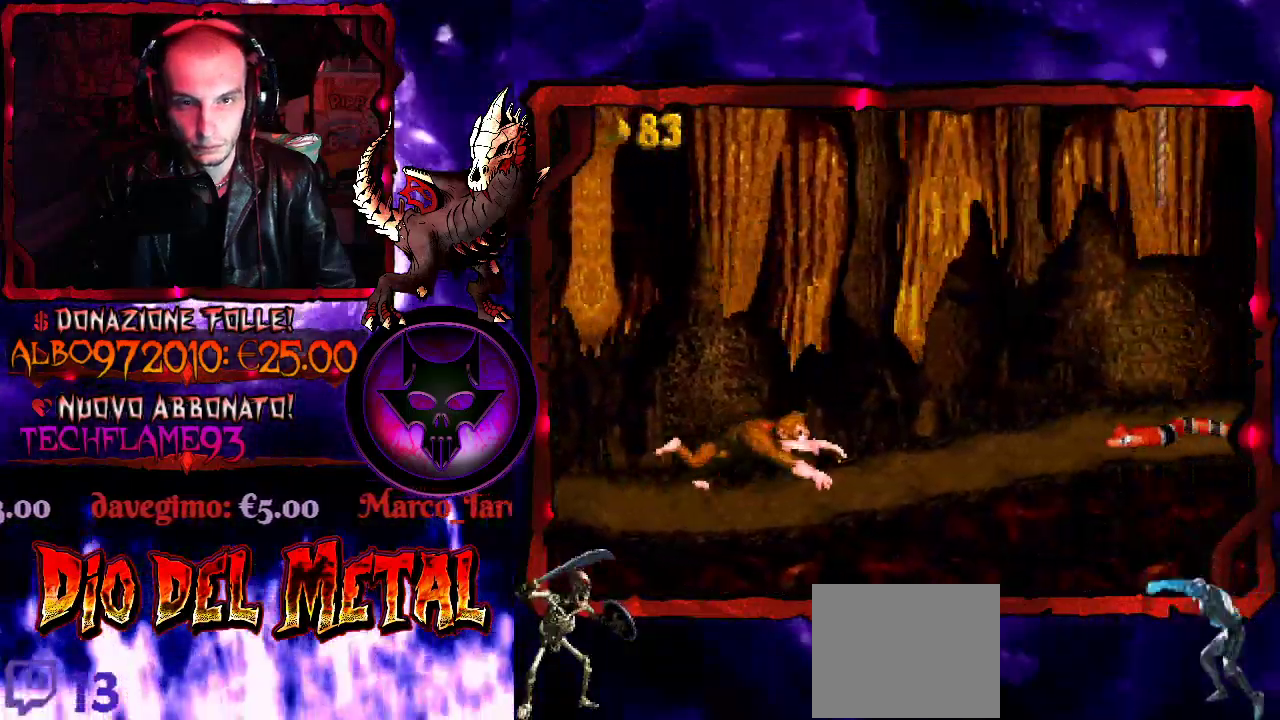
{"buttons": ["B", "Y", "DPAD_RIGHT"], "events": [[100, "DPAD_RIGHT", "down"], [233, "DPAD_RIGHT", "up"], [433, "B", "down"], [500, "DPAD_RIGHT", "down"]]}
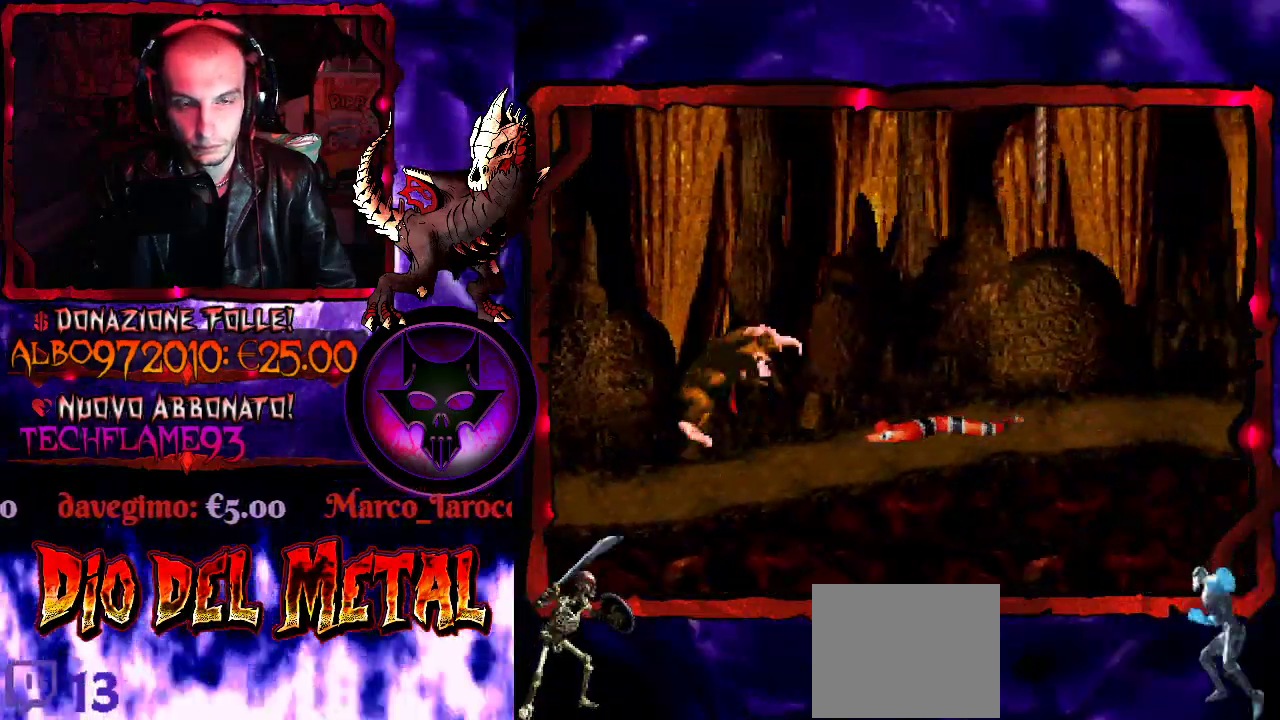
{"buttons": ["B", "Y"], "events": [[67, "B", "up"], [167, "DPAD_RIGHT", "up"], [333, "B", "down"], [333, "DPAD_RIGHT", "down"], [433, "DPAD_RIGHT", "up"]]}
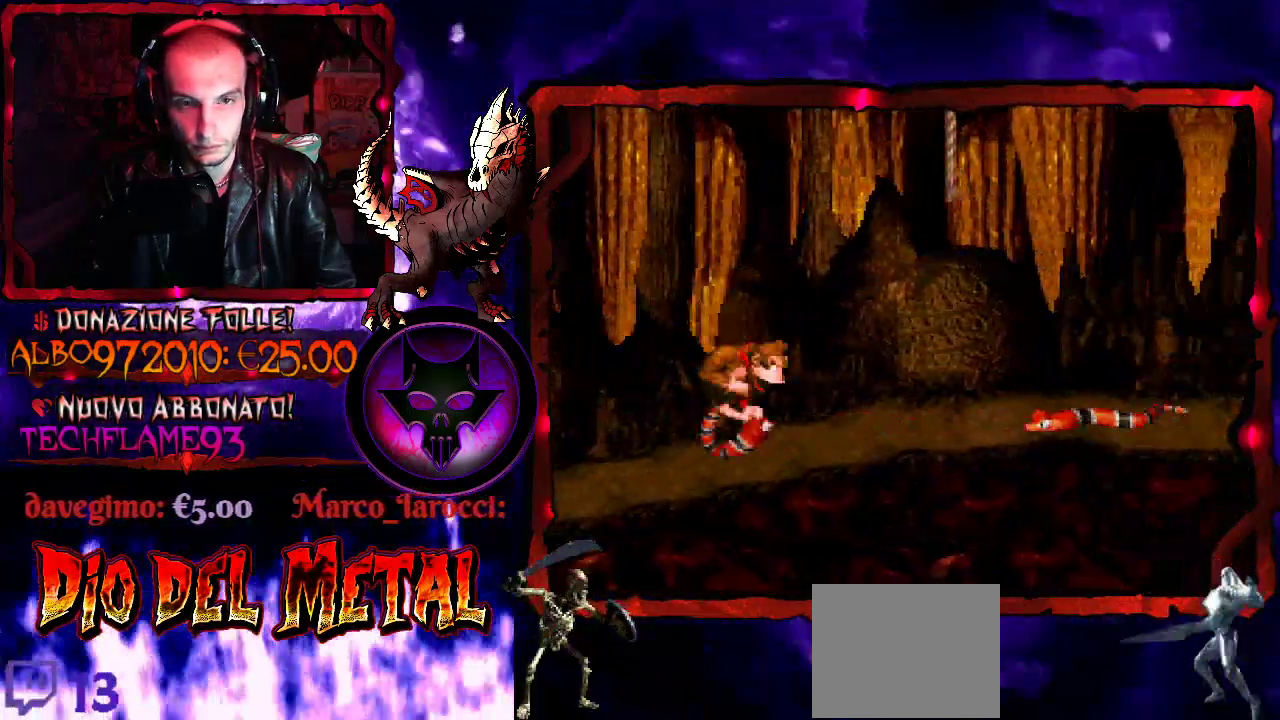
{"buttons": ["Y"], "events": [[67, "DPAD_RIGHT", "down"], [400, "B", "up"], [433, "DPAD_RIGHT", "up"]]}
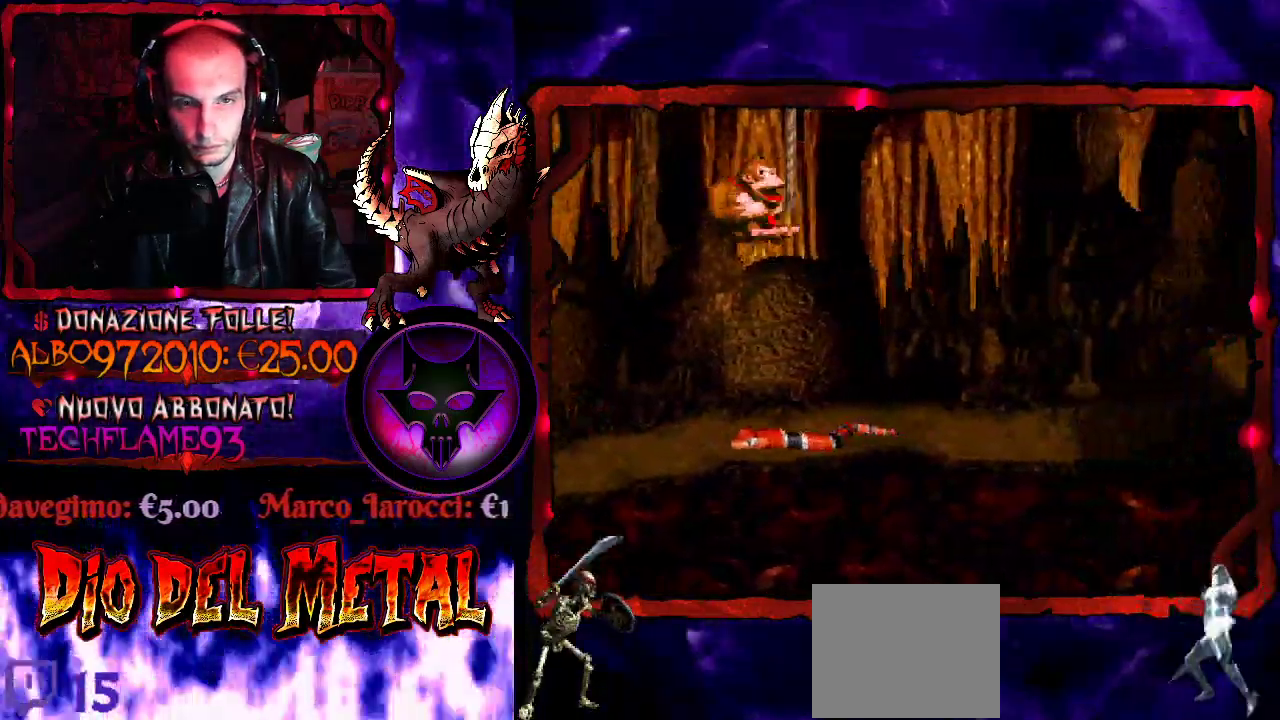
{"buttons": ["Y", "DPAD_RIGHT"], "events": [[267, "DPAD_RIGHT", "down"]]}
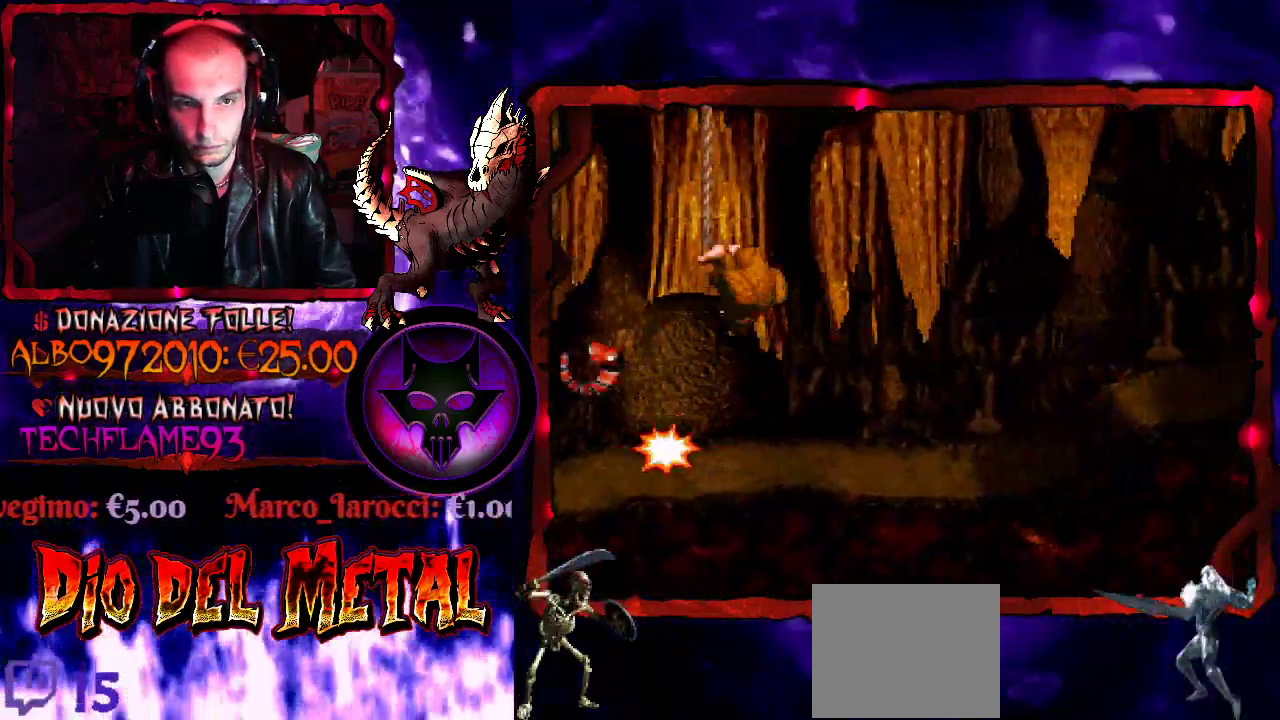
{"buttons": ["Y"], "events": [[300, "DPAD_RIGHT", "up"]]}
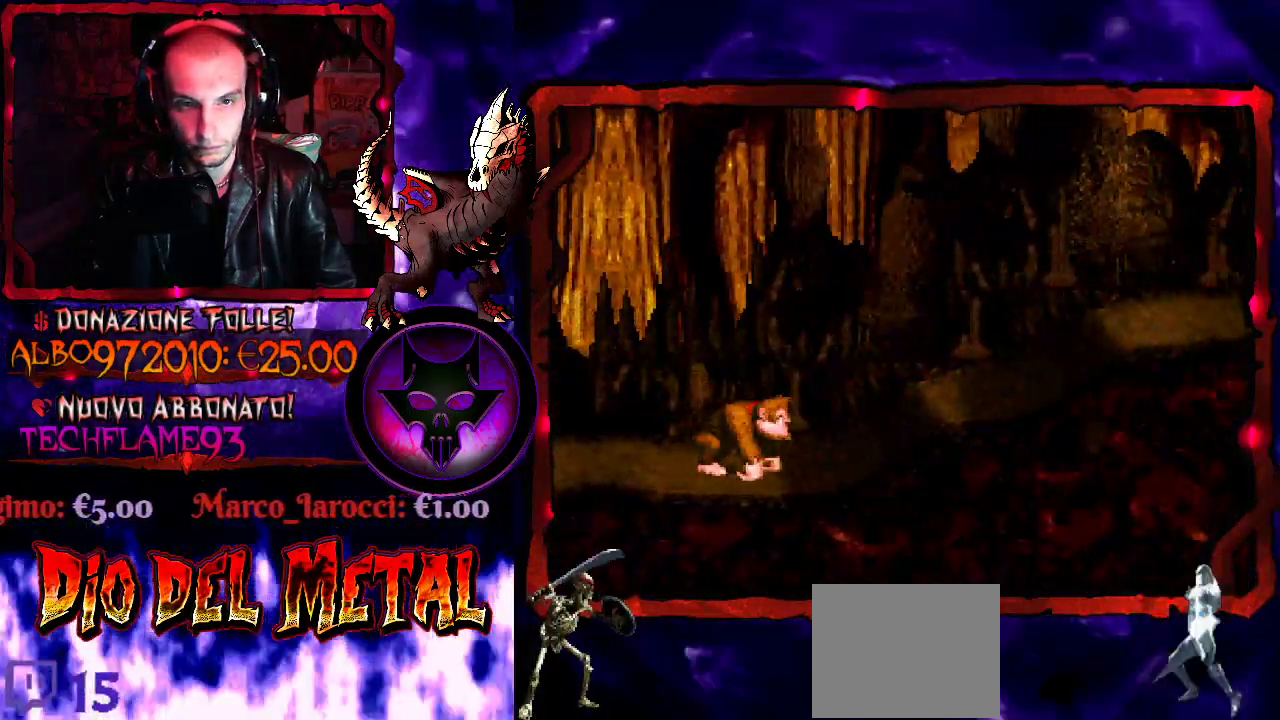
{"buttons": ["Y", "DPAD_RIGHT"], "events": [[133, "DPAD_RIGHT", "down"]]}
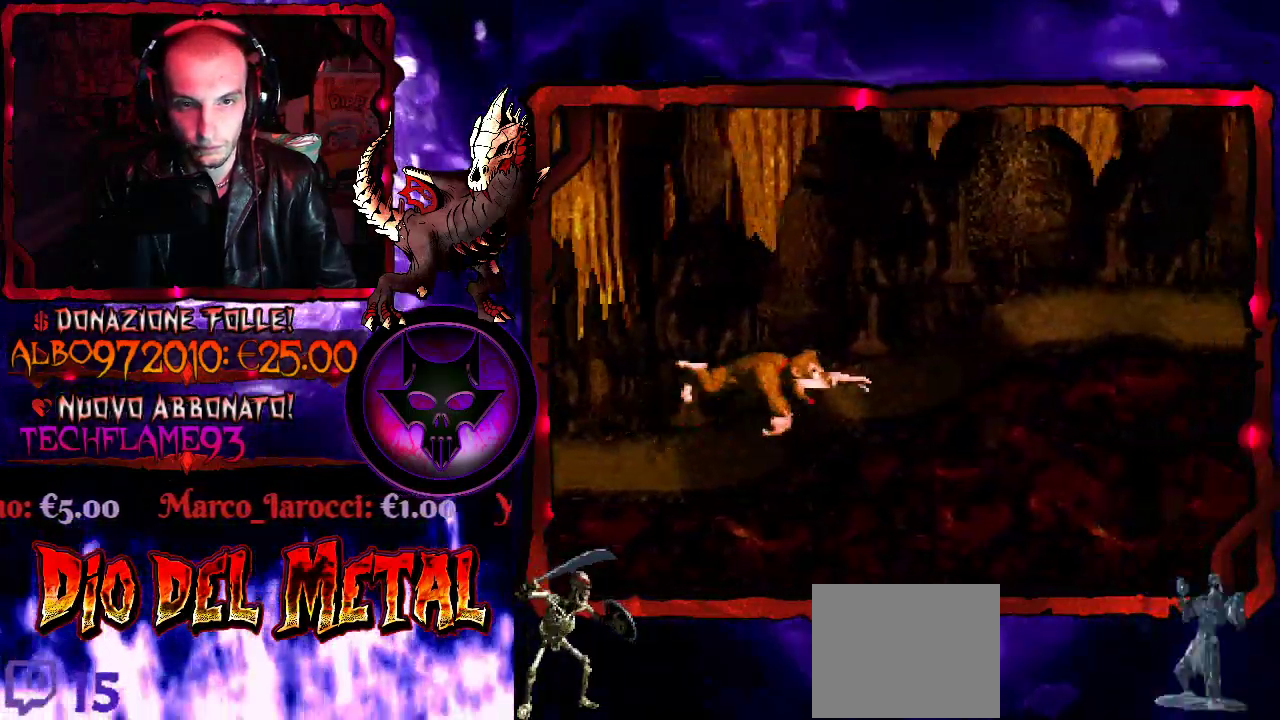
{"buttons": ["Y"], "events": [[100, "DPAD_RIGHT", "up"]]}
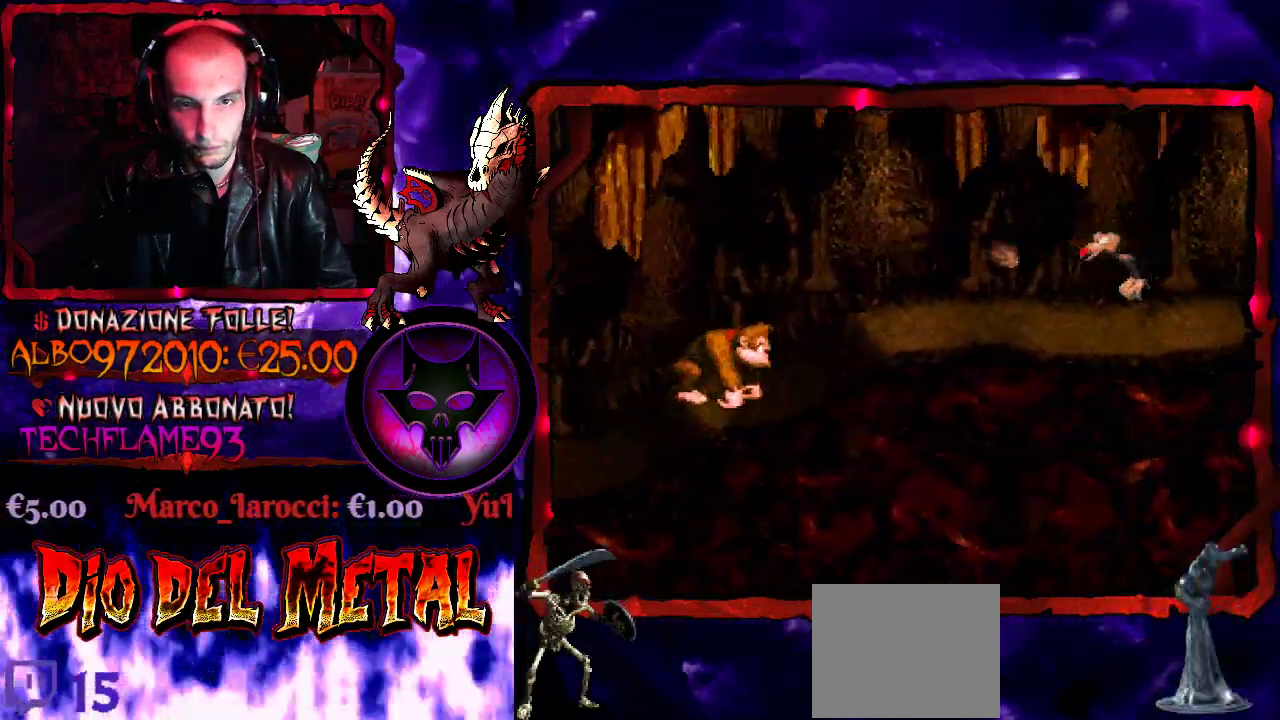
{"buttons": ["B", "Y"], "events": [[233, "B", "down"]]}
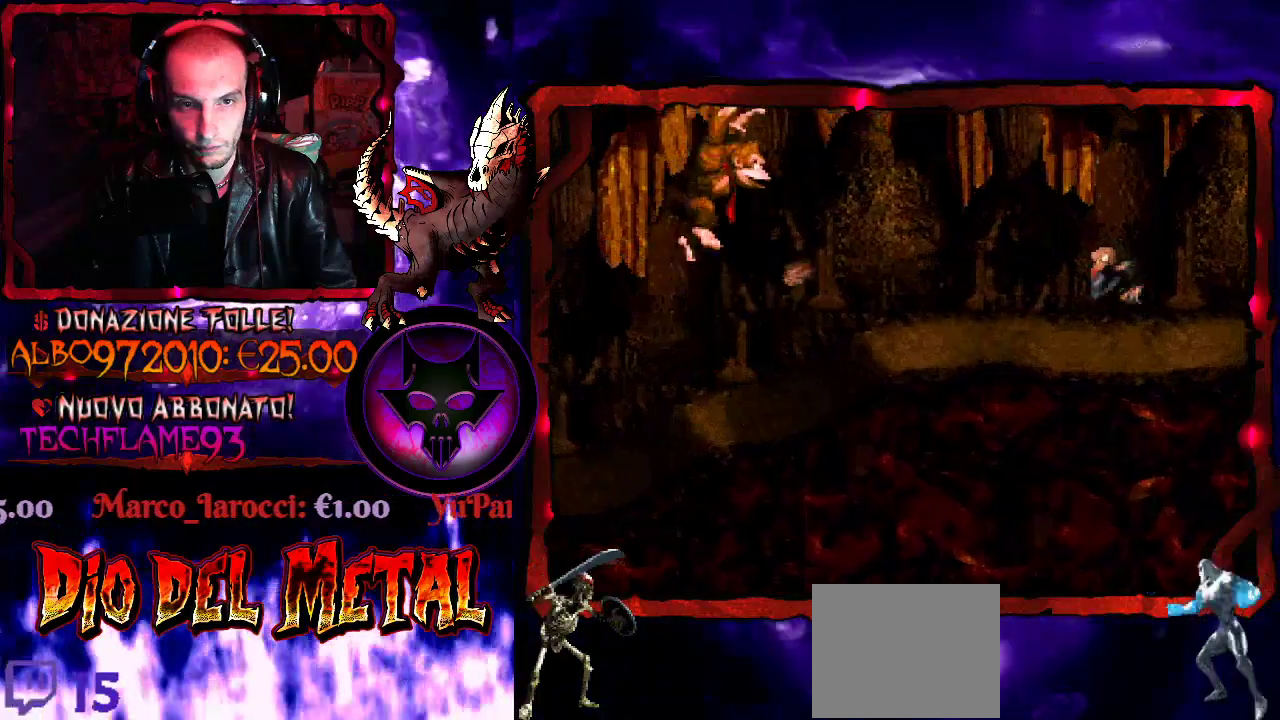
{"buttons": ["Y"], "events": [[33, "DPAD_RIGHT", "down"], [233, "DPAD_RIGHT", "up"], [300, "B", "up"]]}
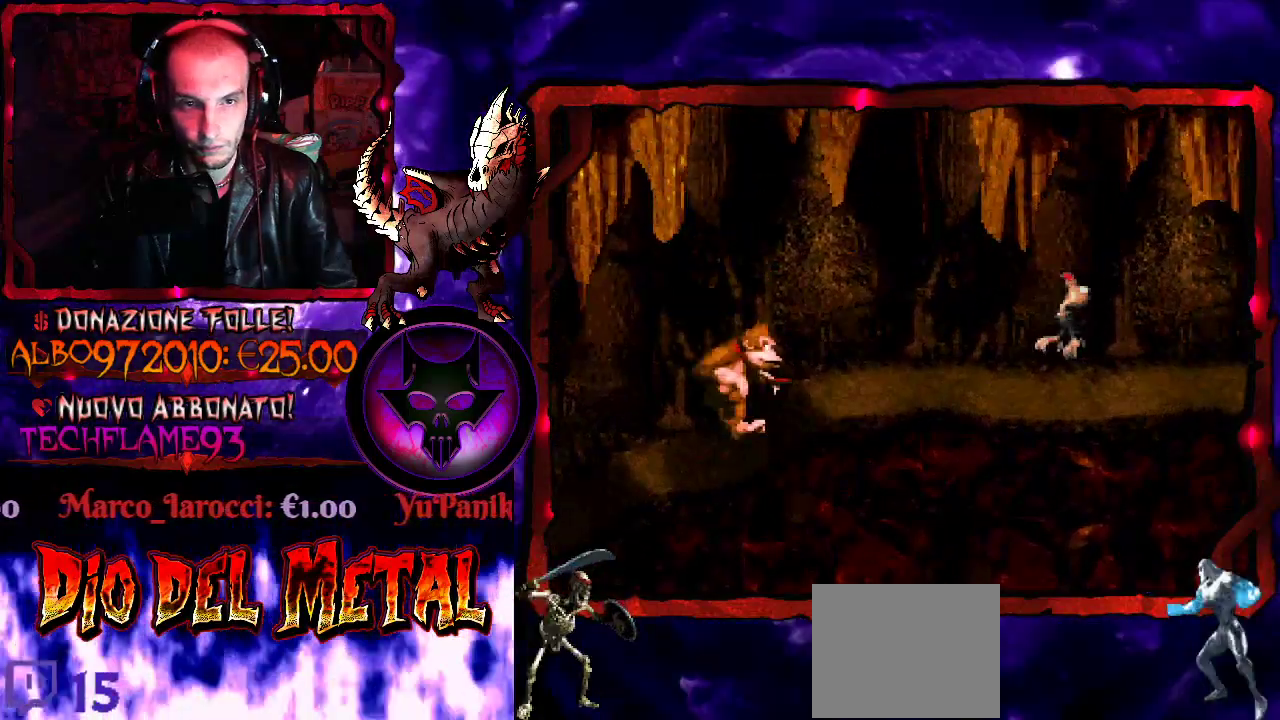
{"buttons": ["B", "Y", "DPAD_RIGHT"], "events": [[300, "B", "down"], [500, "DPAD_RIGHT", "down"]]}
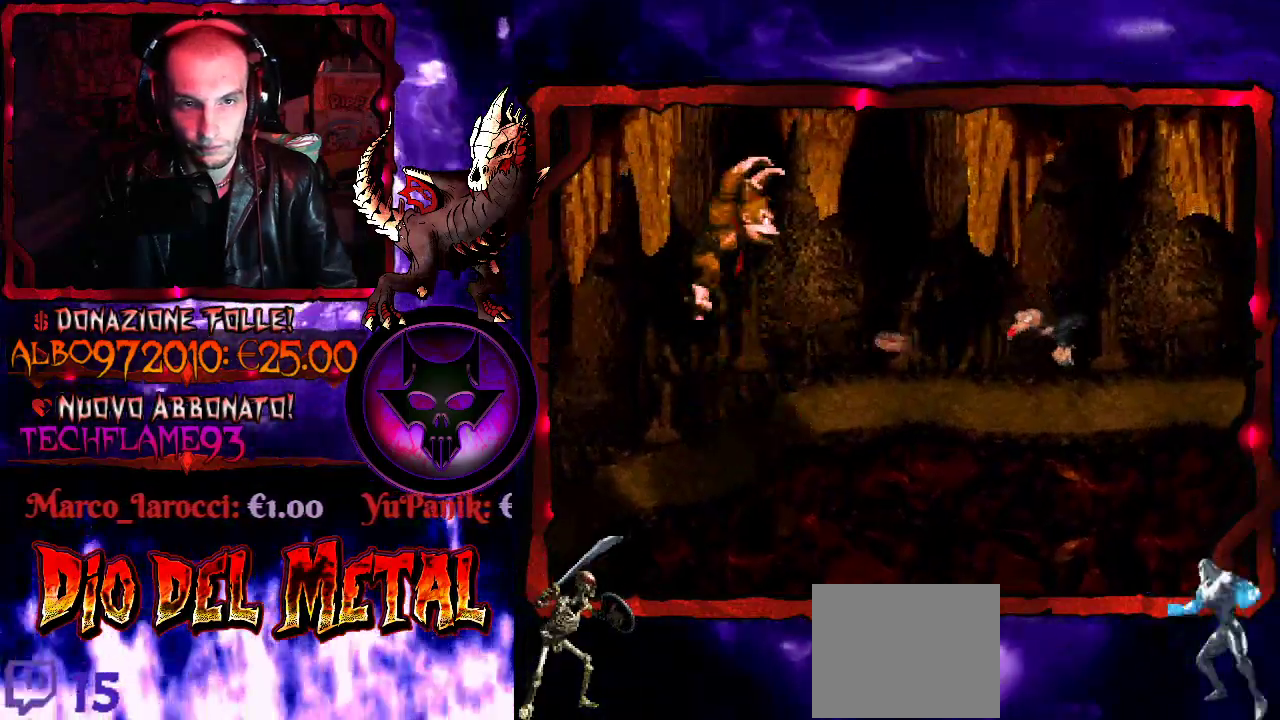
{"buttons": ["Y"], "events": [[233, "B", "up"], [267, "DPAD_RIGHT", "up"]]}
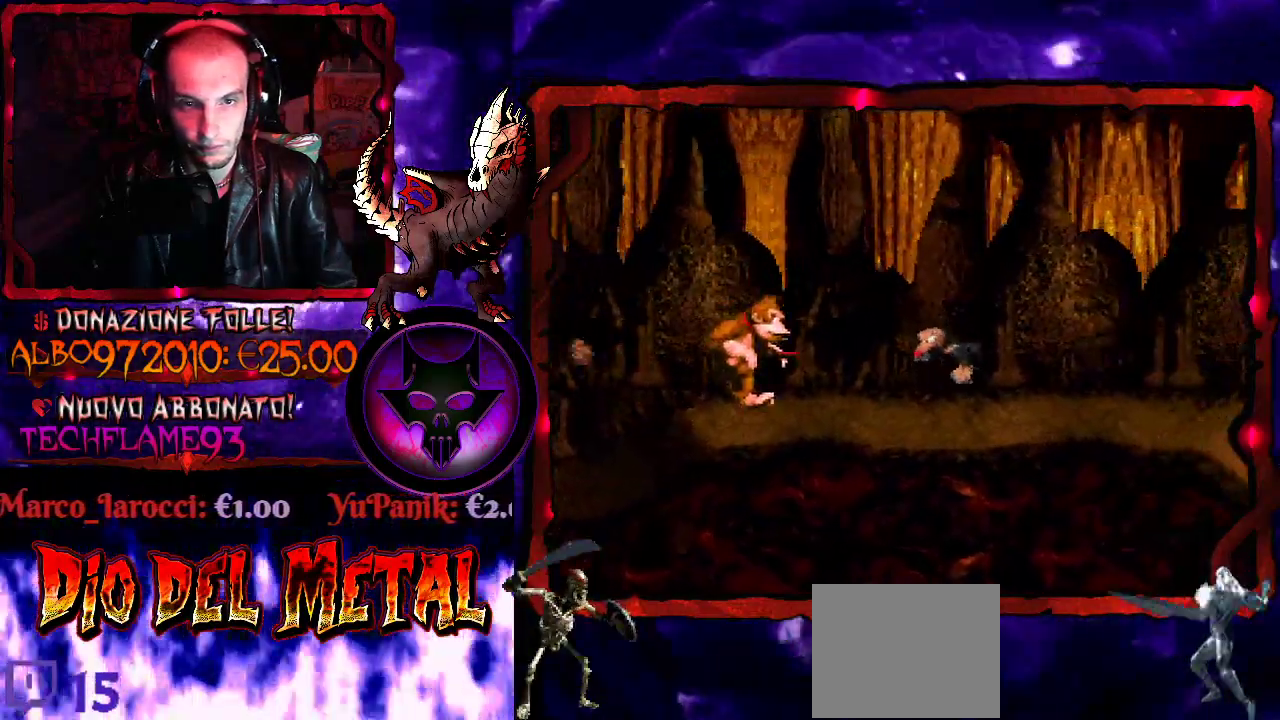
{"buttons": ["Y"], "events": [[100, "B", "down"], [133, "DPAD_RIGHT", "down"], [400, "B", "up"], [500, "DPAD_RIGHT", "up"]]}
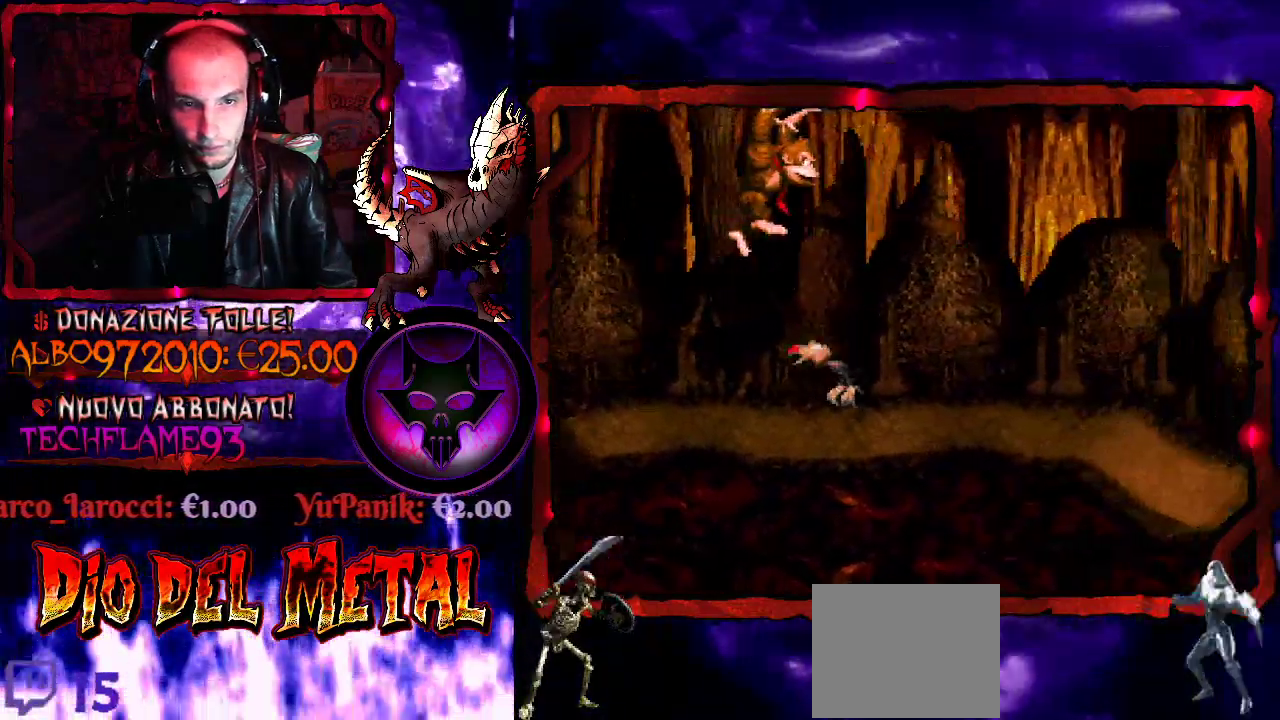
{"buttons": ["B", "Y", "DPAD_RIGHT"], "events": [[67, "B", "down"], [133, "DPAD_RIGHT", "down"]]}
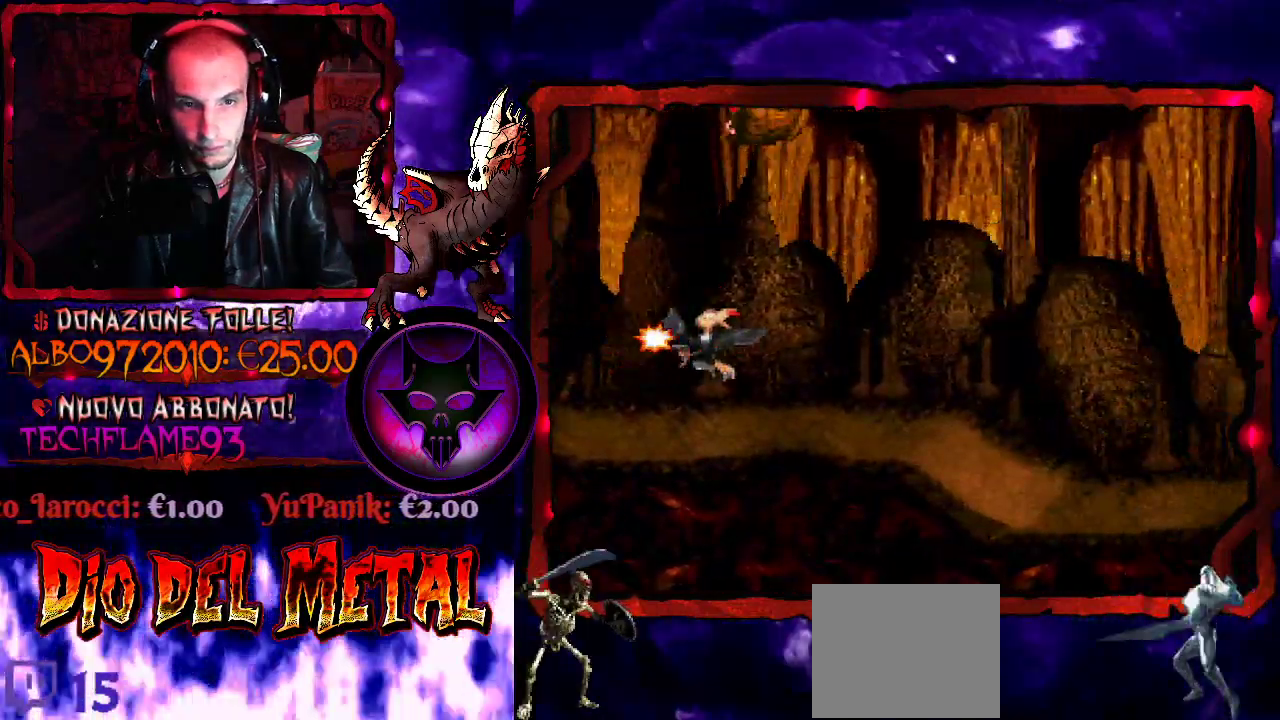
{"buttons": ["Y", "DPAD_RIGHT"], "events": [[200, "B", "up"], [300, "DPAD_RIGHT", "up"], [500, "DPAD_RIGHT", "down"]]}
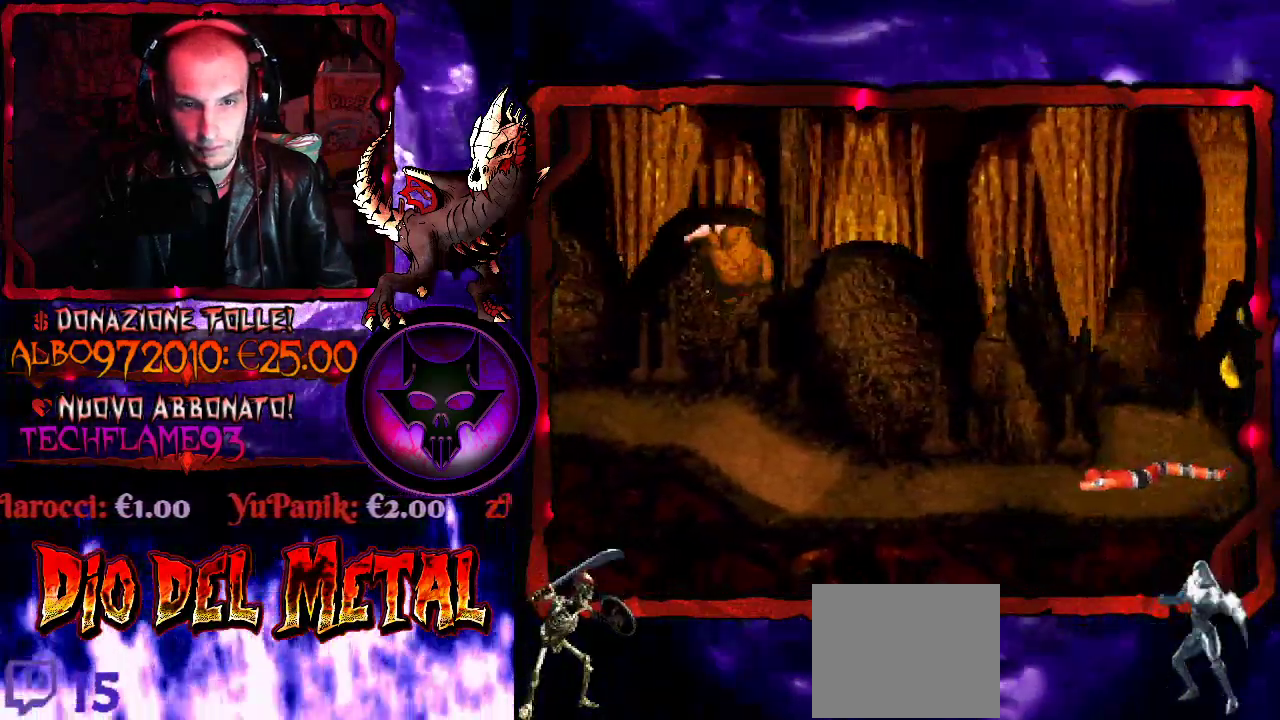
{"buttons": ["Y"], "events": [[100, "DPAD_RIGHT", "up"], [200, "B", "down"], [233, "DPAD_RIGHT", "down"], [367, "B", "up"], [500, "DPAD_RIGHT", "up"]]}
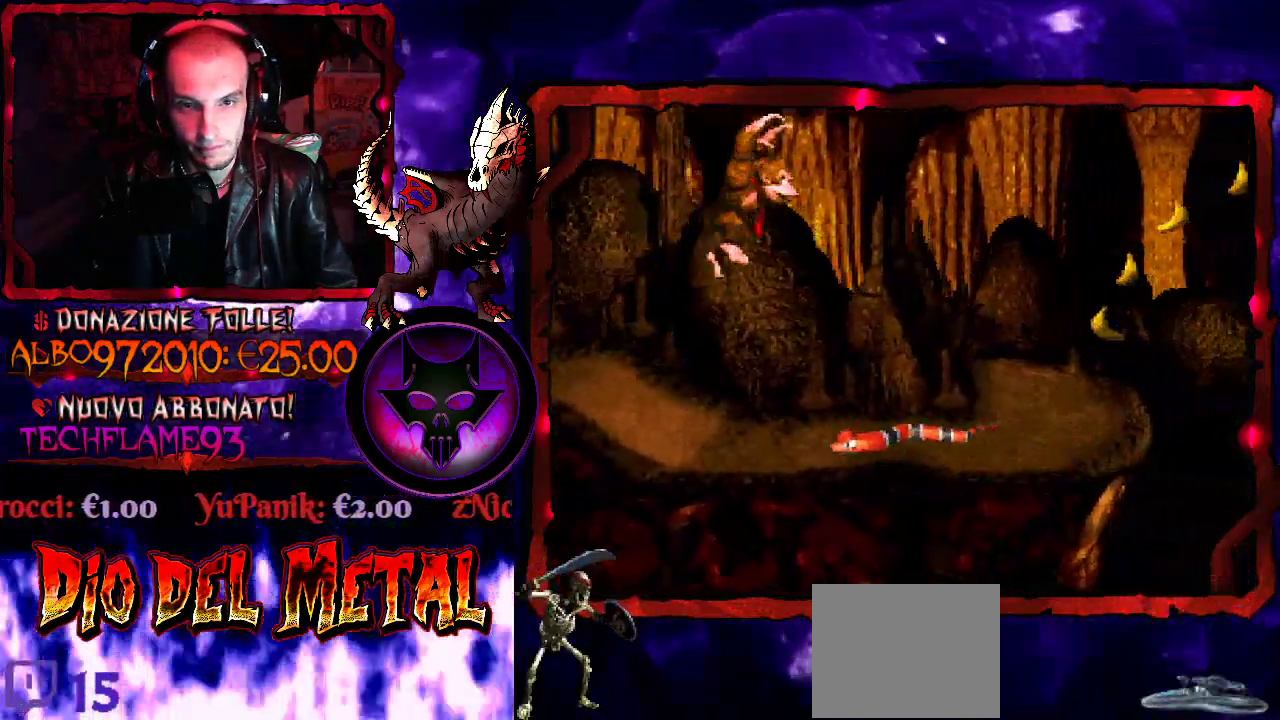
{"buttons": ["Y"], "events": [[367, "DPAD_RIGHT", "down"], [500, "DPAD_RIGHT", "up"]]}
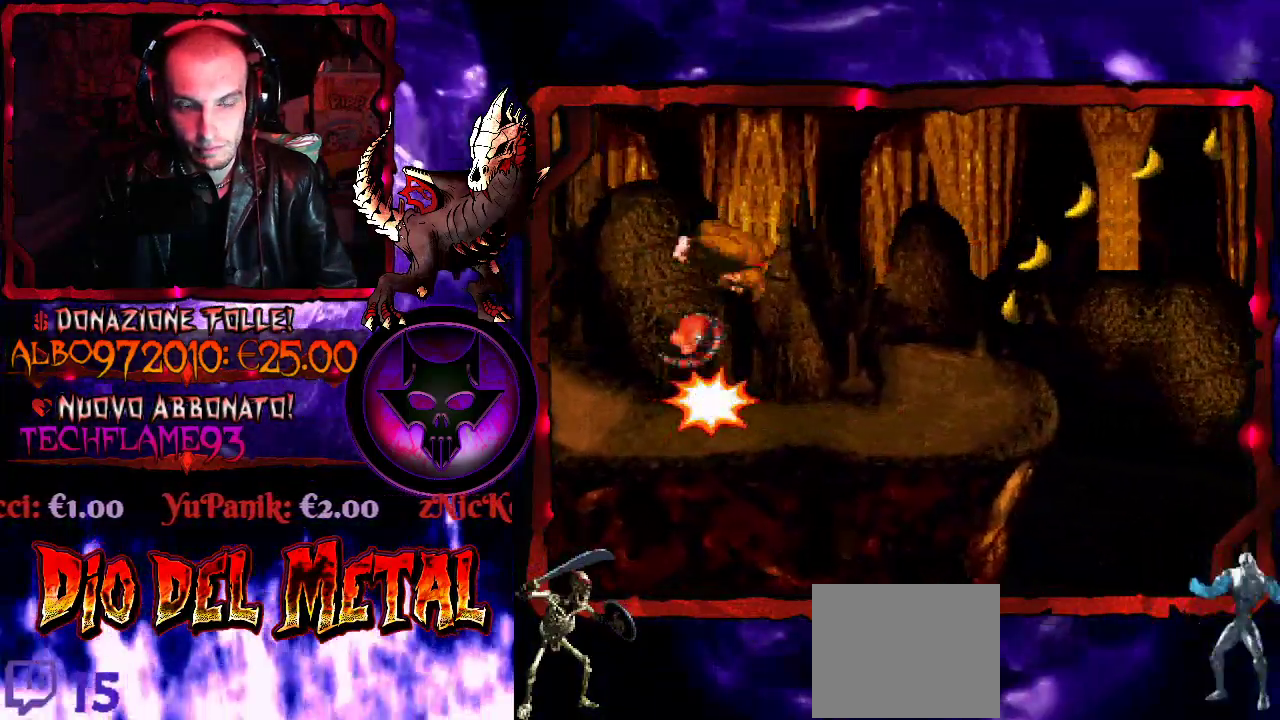
{"buttons": ["Y", "DPAD_RIGHT"], "events": [[300, "DPAD_RIGHT", "down"]]}
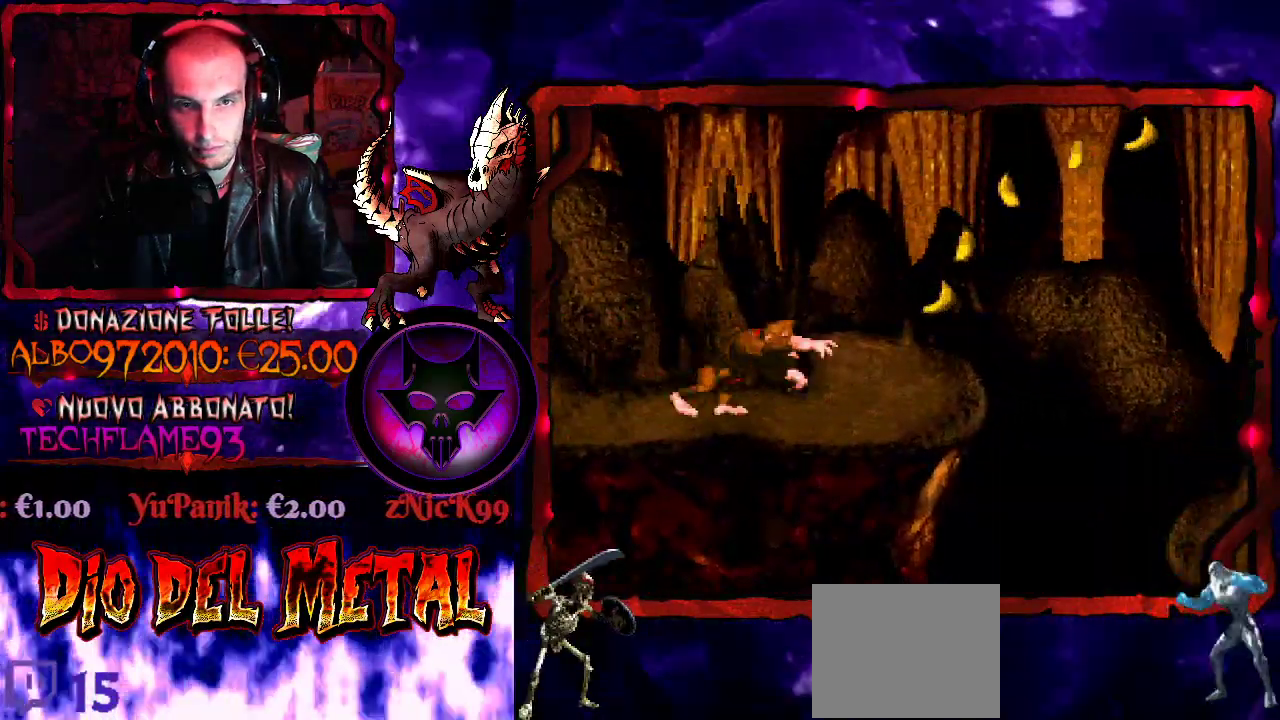
{"buttons": ["B", "Y", "DPAD_RIGHT"], "events": [[233, "B", "down"]]}
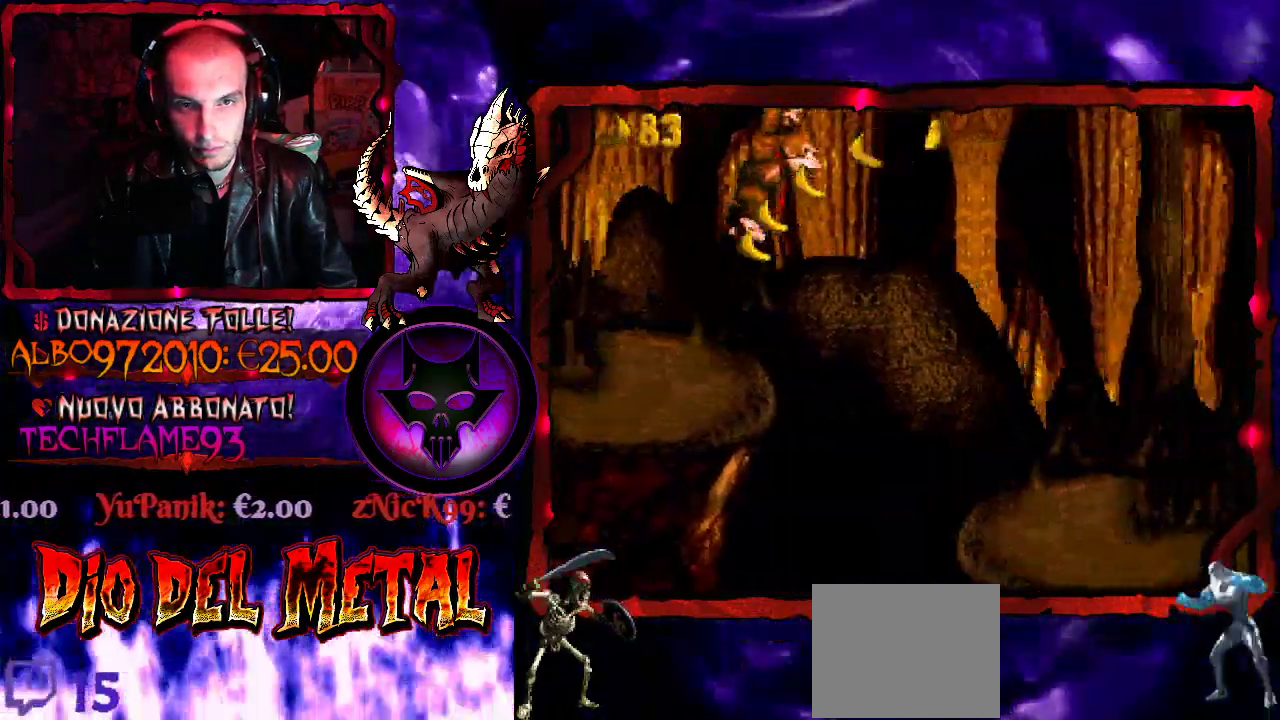
{"buttons": ["Y"], "events": [[467, "DPAD_RIGHT", "up"], [500, "B", "up"]]}
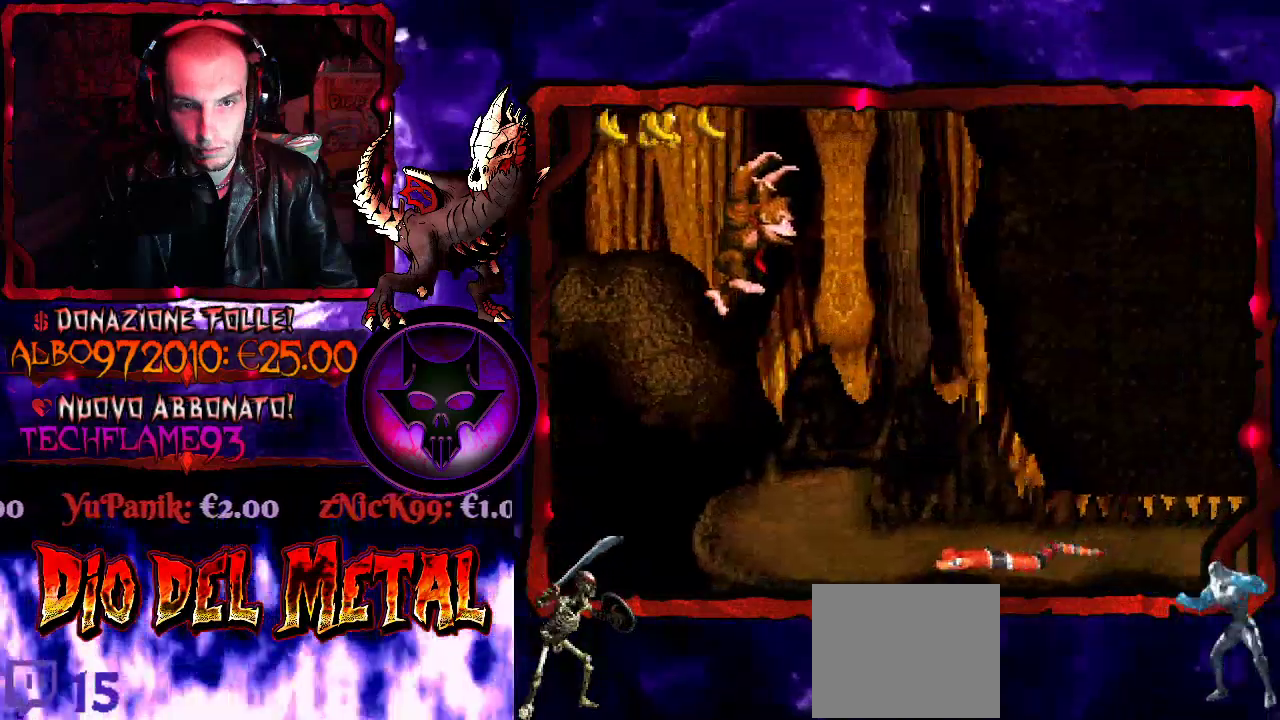
{"buttons": ["Y"], "events": [[333, "B", "down"], [467, "B", "up"]]}
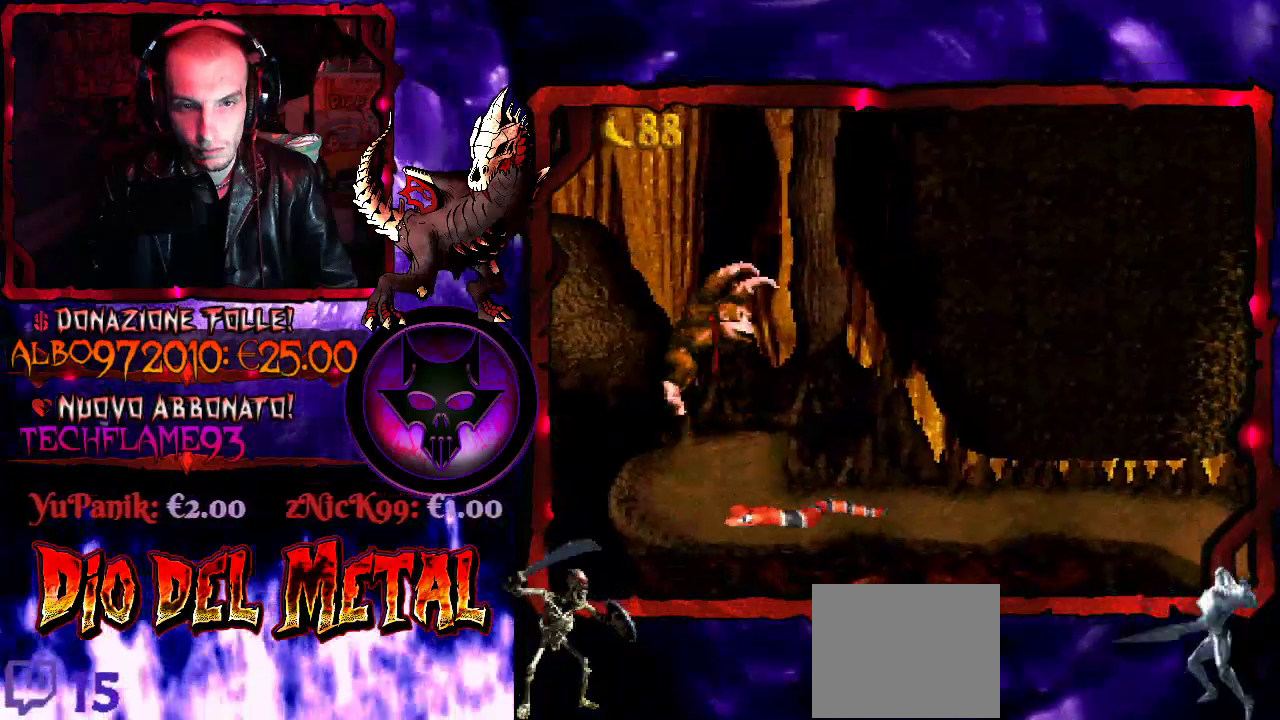
{"buttons": ["Y", "DPAD_RIGHT"], "events": [[67, "DPAD_RIGHT", "down"]]}
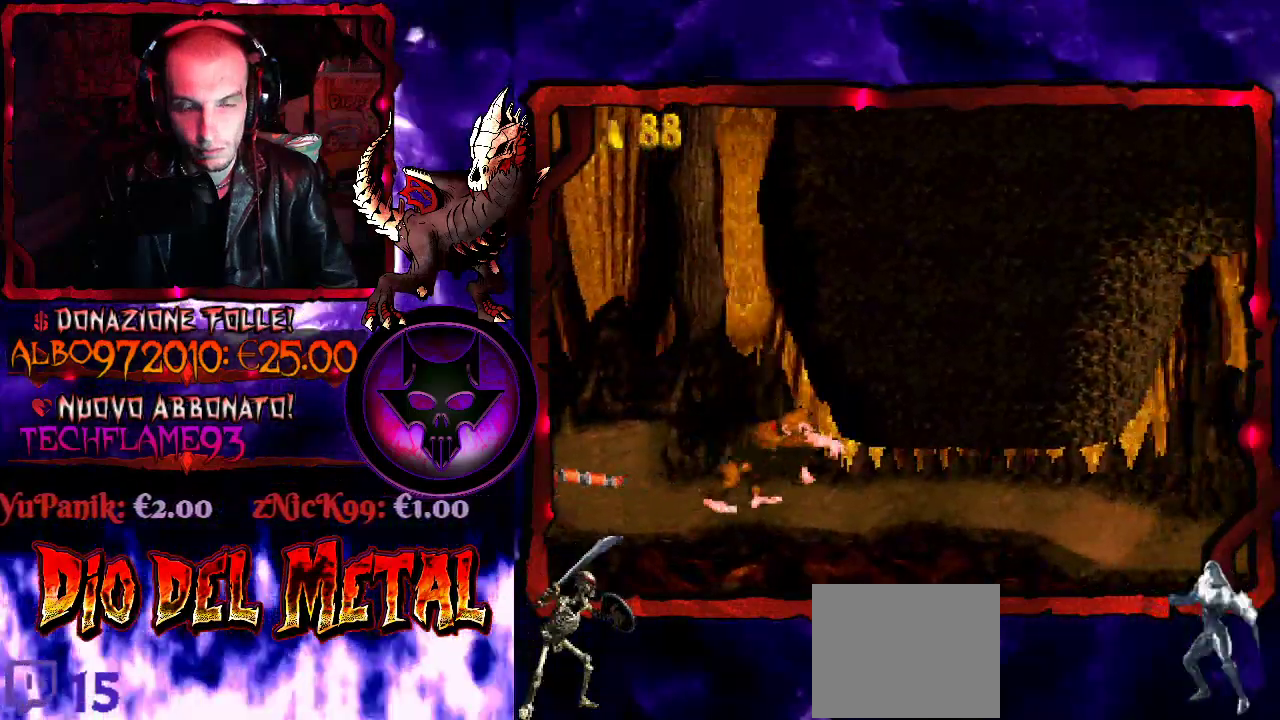
{"buttons": ["Y", "DPAD_RIGHT"], "events": [[200, "DPAD_RIGHT", "up"], [433, "DPAD_RIGHT", "down"]]}
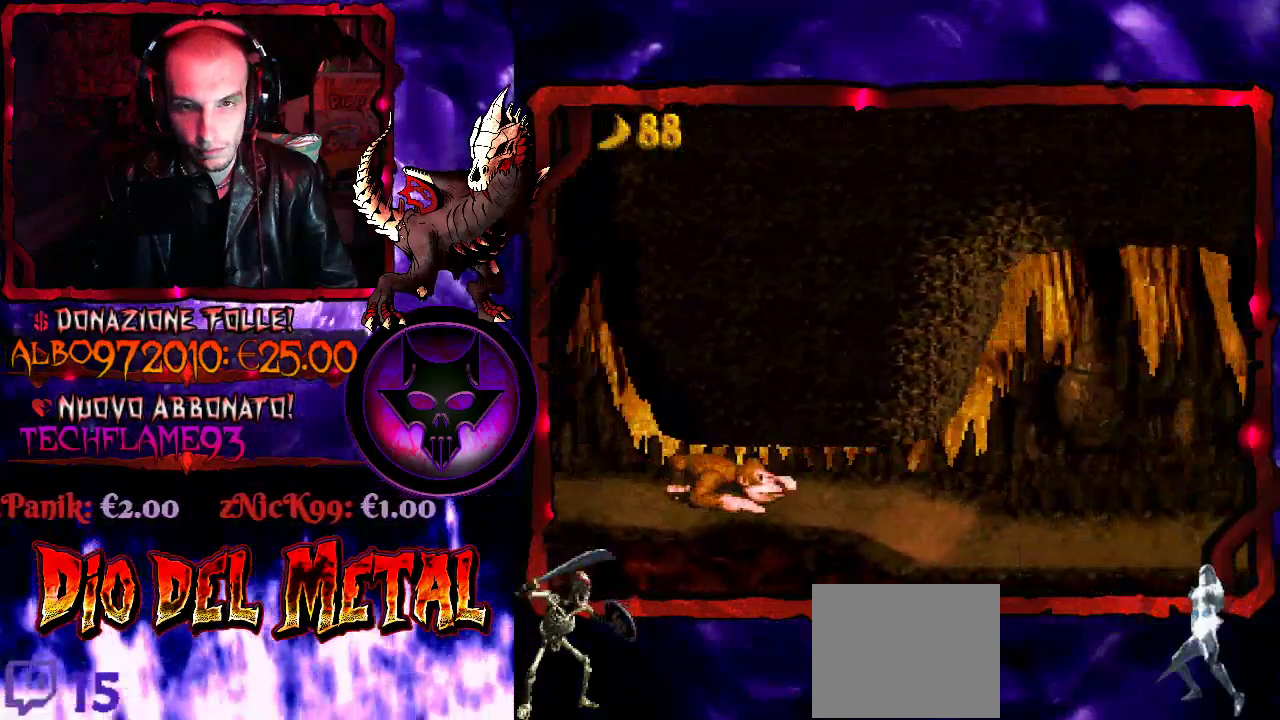
{"buttons": ["Y", "DPAD_RIGHT"], "events": []}
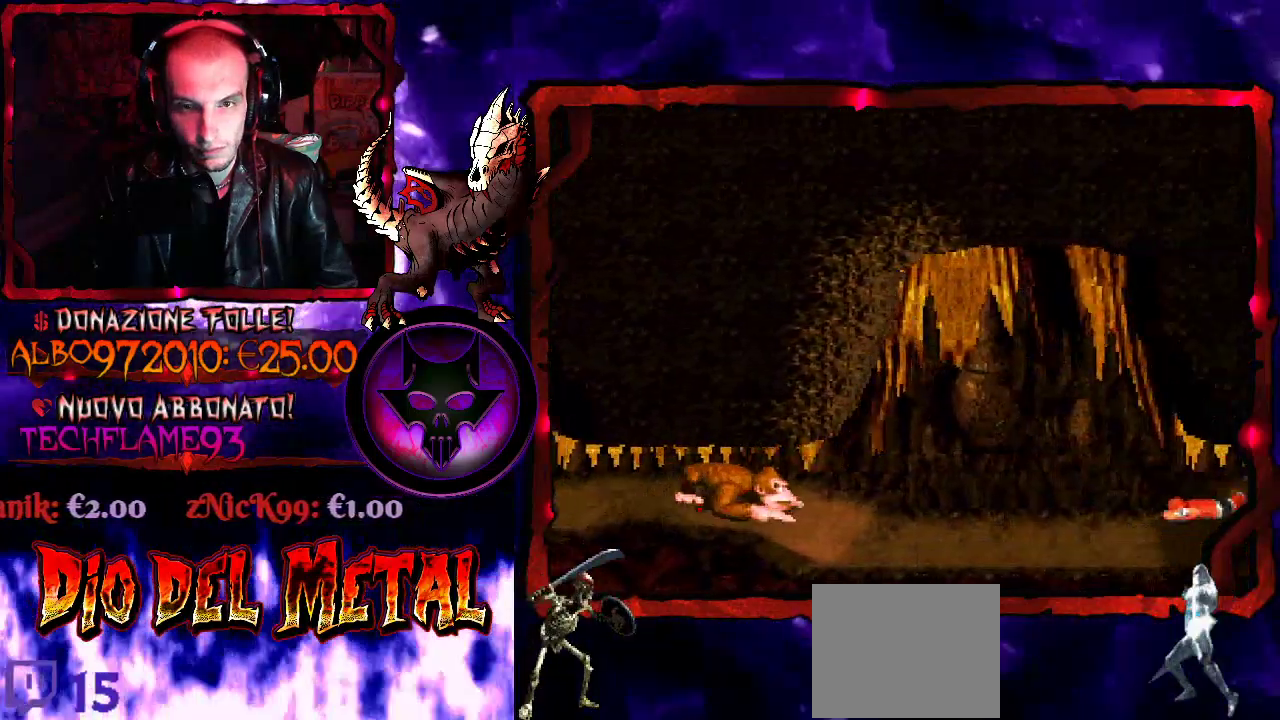
{"buttons": ["Y", "DPAD_RIGHT"], "events": []}
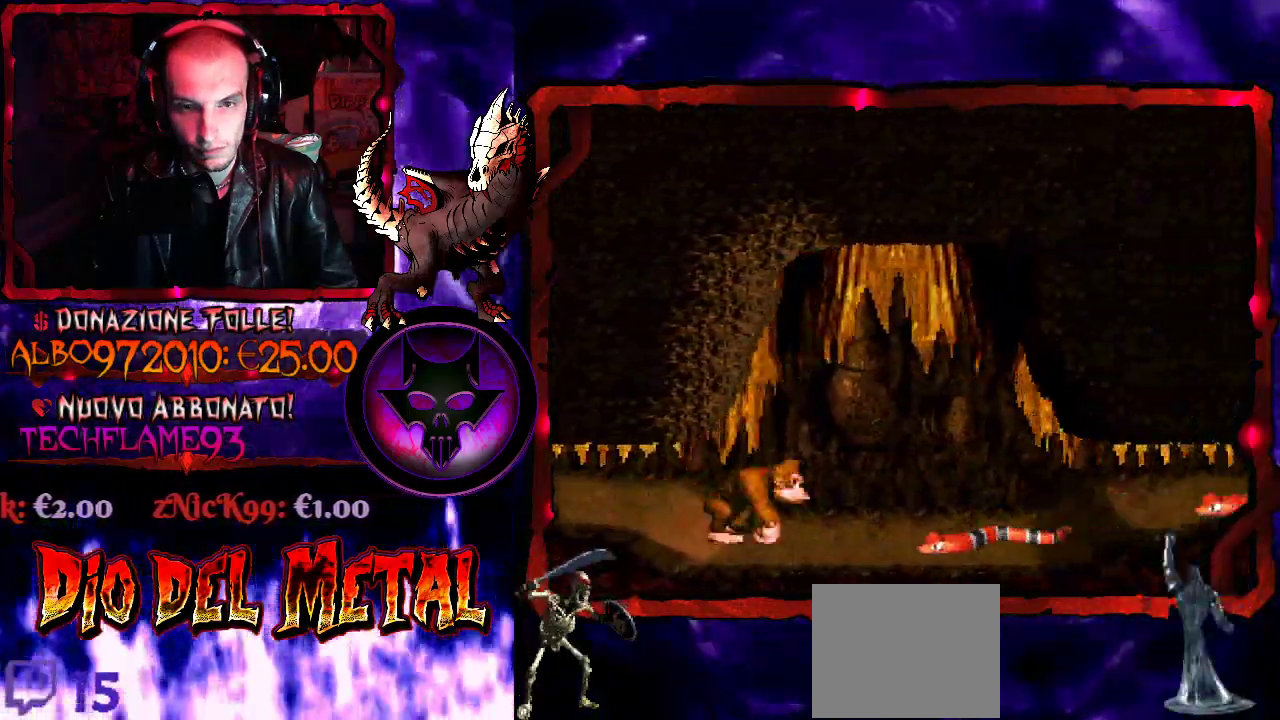
{"buttons": ["Y", "DPAD_LEFT"], "events": [[67, "B", "down"], [200, "DPAD_RIGHT", "up"], [367, "B", "up"], [467, "DPAD_LEFT", "down"]]}